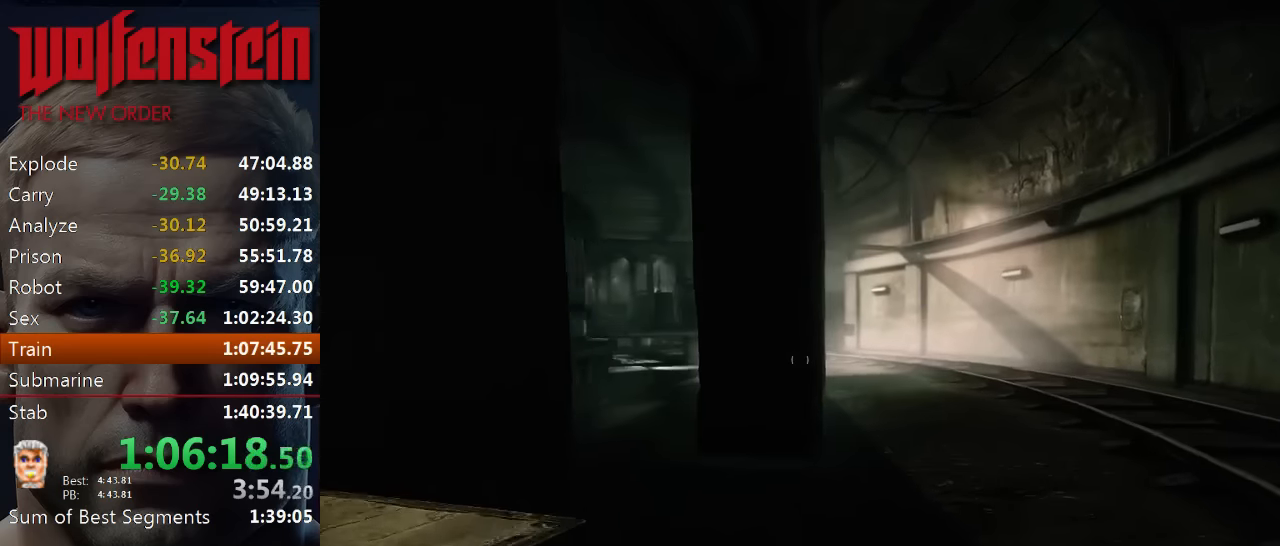
Gameplay with keyboard and mouse; each line is a JSON object with the keys and mouse buttons held at the frame after it. "events" lists presses ("down") and releases ("up") of "1", "2", "3", "4", "5", "a", "alt", "b", "c", "ctrl", "d", "e", "f", "n", "q", "r", "s", "shift", "space", "tab", "v", "w", "x", "z", "mouse_left", "mouse_middle", "mouse_right", "mouse_wheel_up" and "mouse_wheel_down" between this image and that frame as [ms after this image, input, new state], when the widget could be followed in between. "mouse_left", "mouse_middle", "mouse_right", "mouse_wheel_up", "mouse_wheel_down" = the "left", "middle", "right", "wheel_up", "wheel_down" buttons of the "mouse" list. No other keys are recorded. Mouse movement is not recorded.
{"keys": ["shift", "w"], "mouse": [], "events": [[150, "d", "down"], [450, "d", "up"]]}
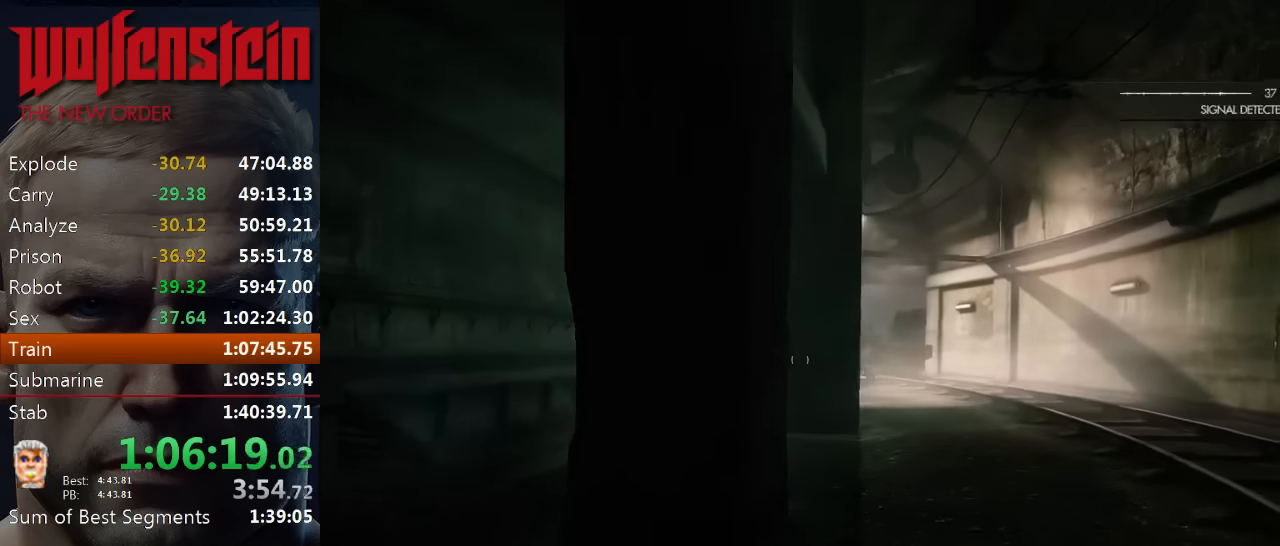
{"keys": ["d", "shift", "w"], "mouse": [], "events": [[250, "d", "down"]]}
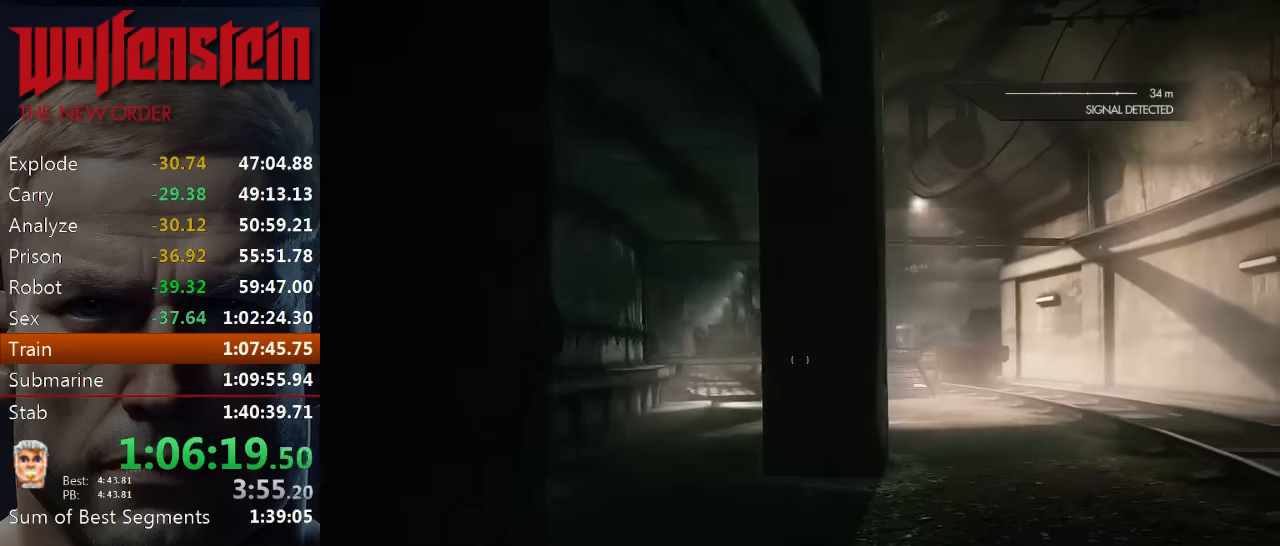
{"keys": ["d", "shift", "w"], "mouse": [], "events": []}
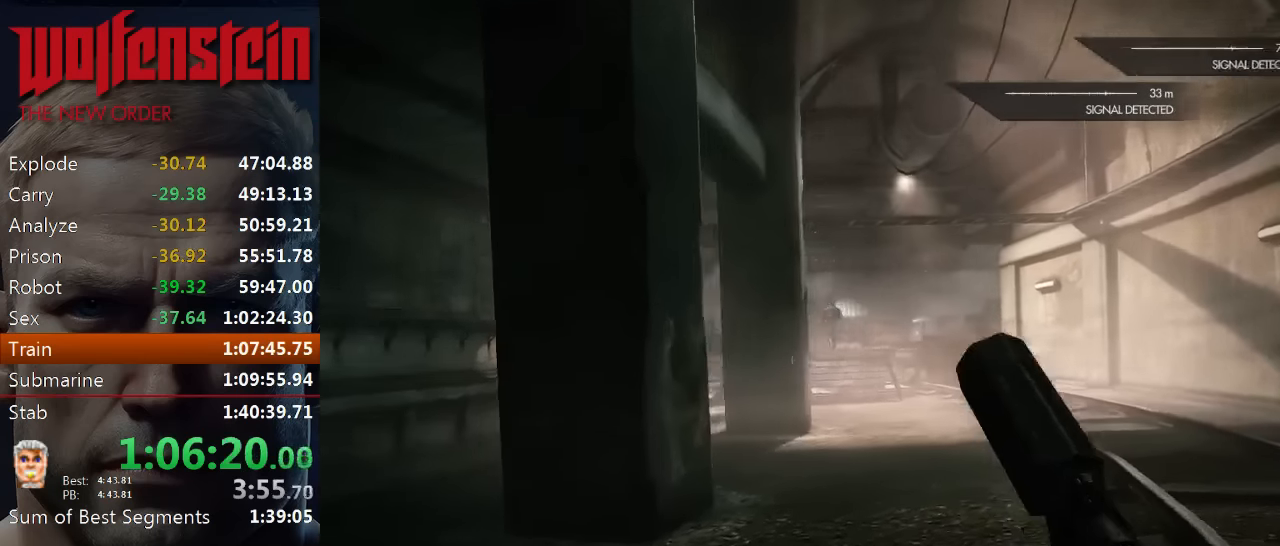
{"keys": ["w"], "mouse": [], "events": [[183, "d", "up"], [183, "shift", "up"]]}
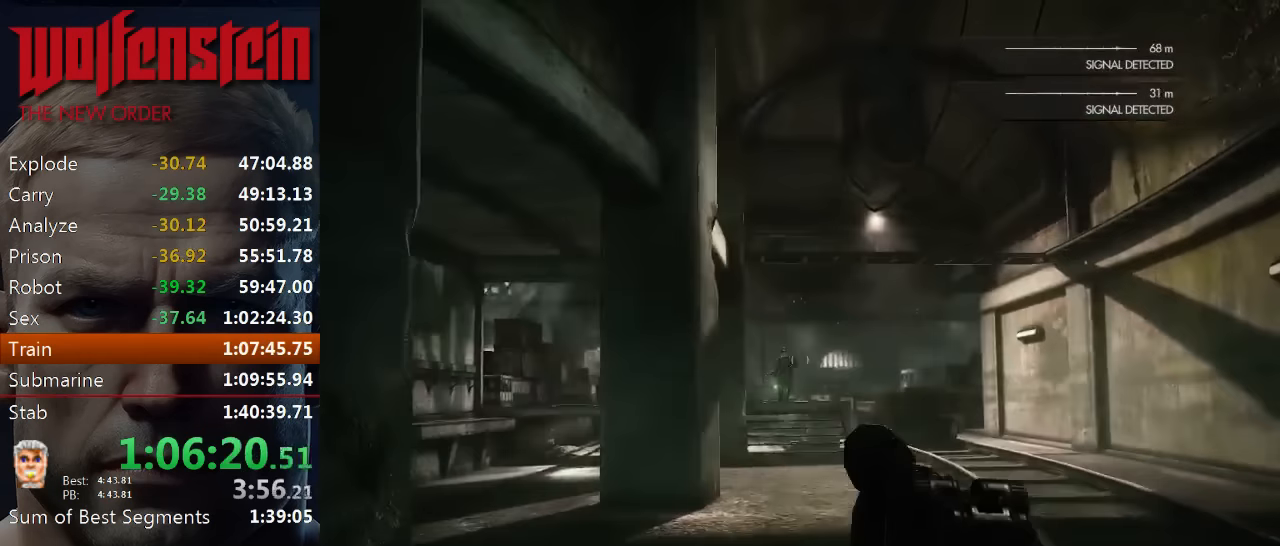
{"keys": ["w"], "mouse": ["left"], "events": [[383, "mouse_left", "down"]]}
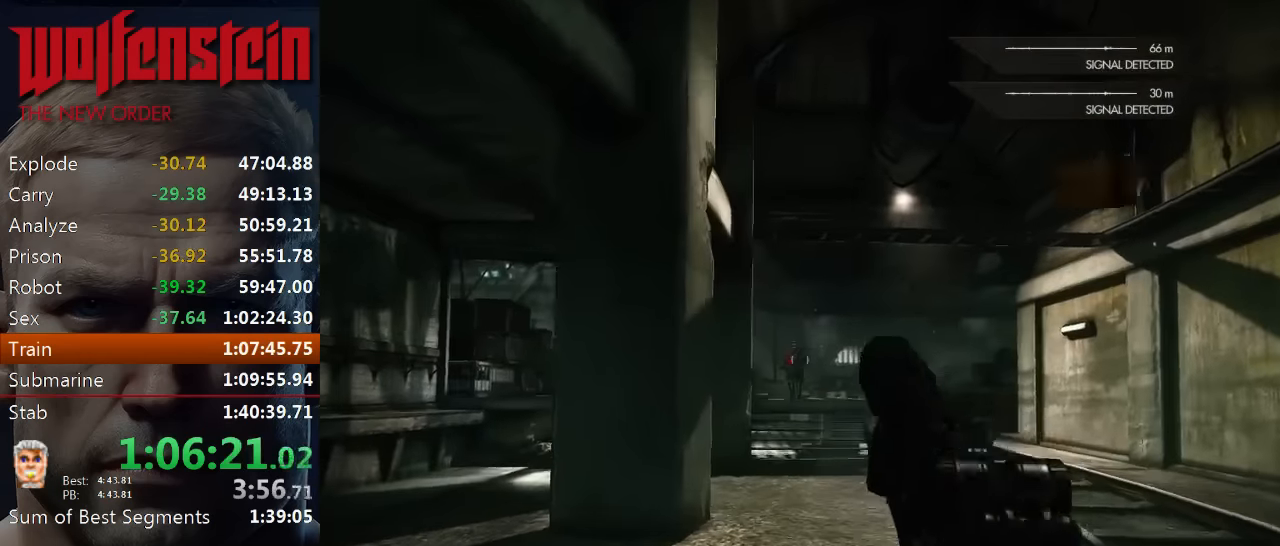
{"keys": ["w"], "mouse": [], "events": [[16, "mouse_left", "up"]]}
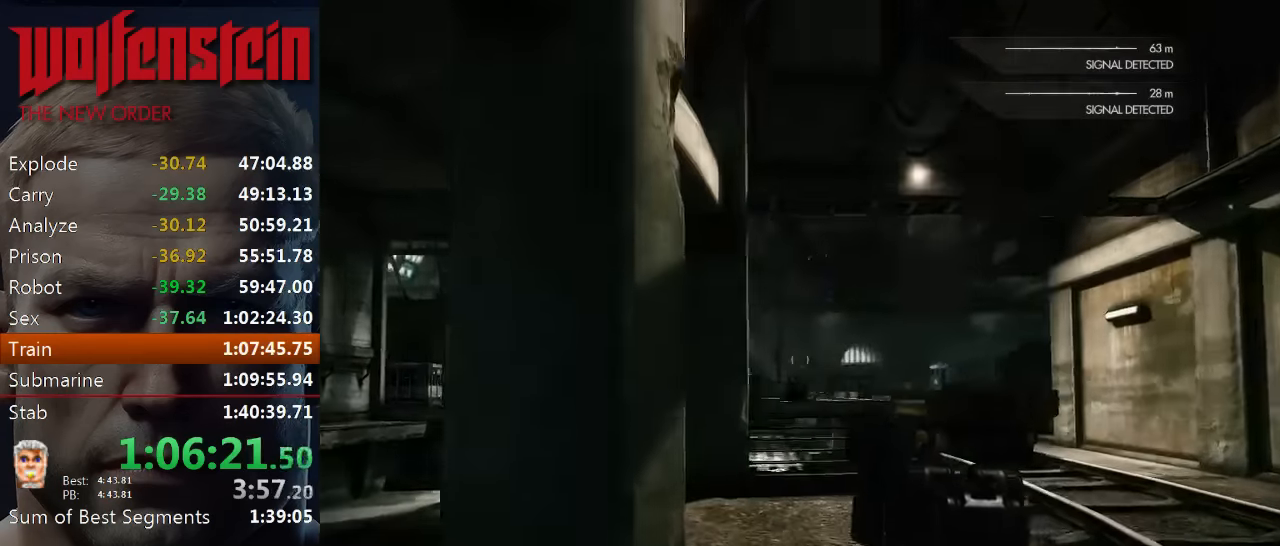
{"keys": ["shift", "w"], "mouse": [], "events": [[50, "shift", "down"]]}
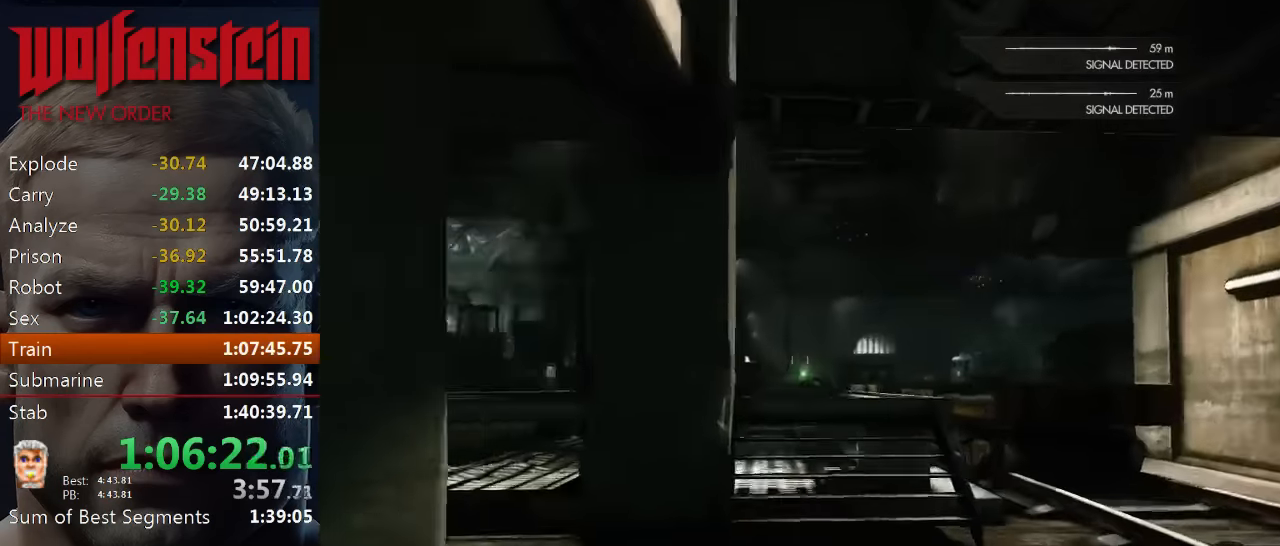
{"keys": ["shift", "w"], "mouse": [], "events": [[50, "d", "down"], [416, "d", "up"]]}
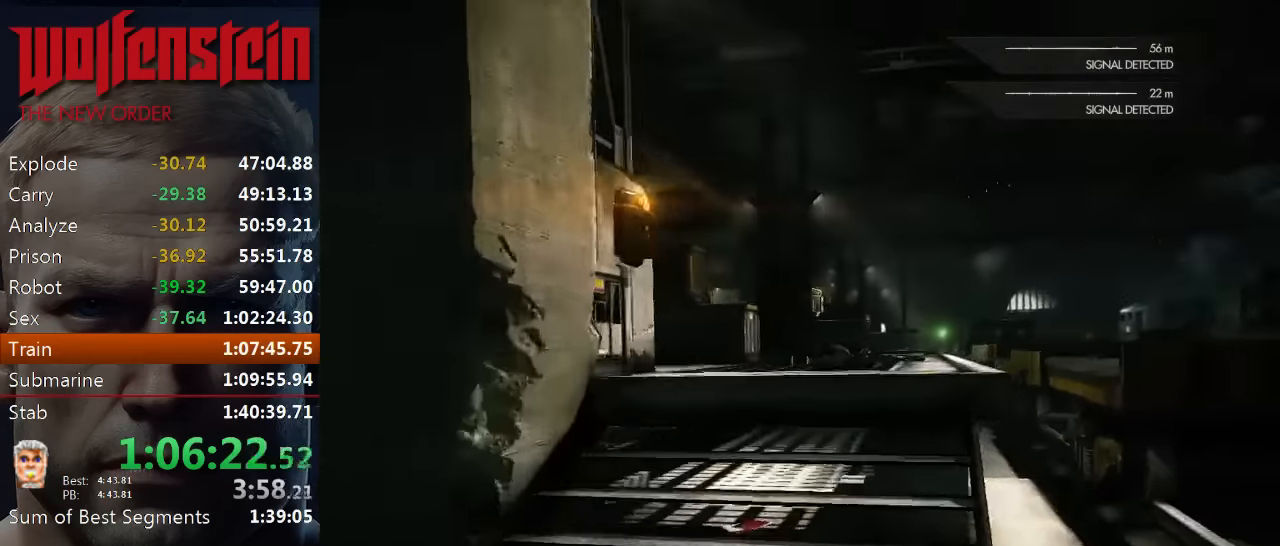
{"keys": ["w"], "mouse": [], "events": [[300, "shift", "up"]]}
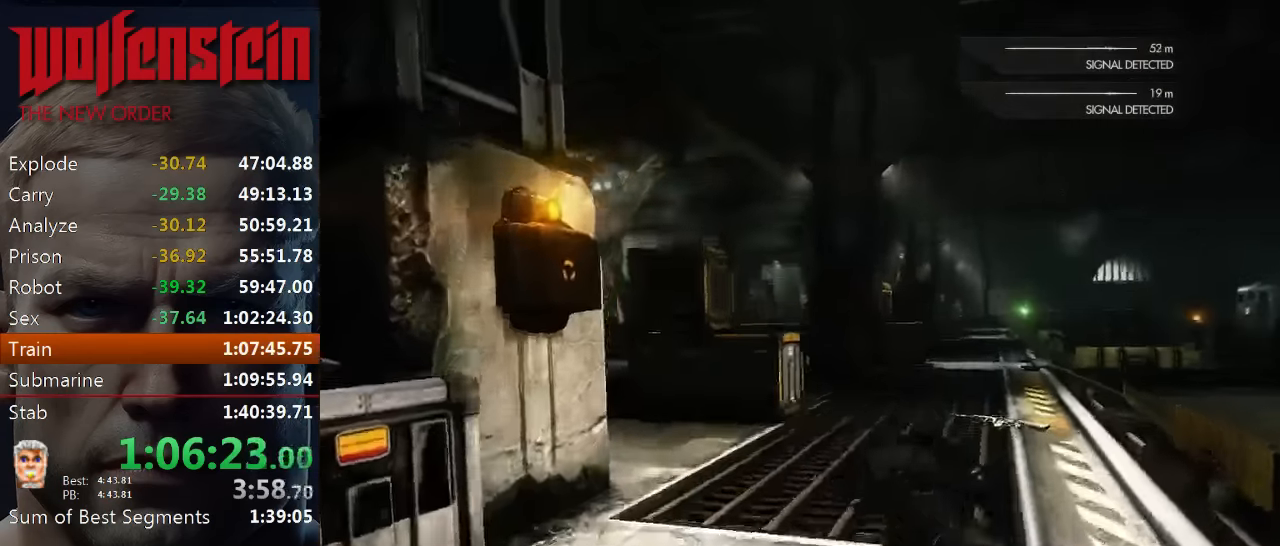
{"keys": ["w"], "mouse": [], "events": []}
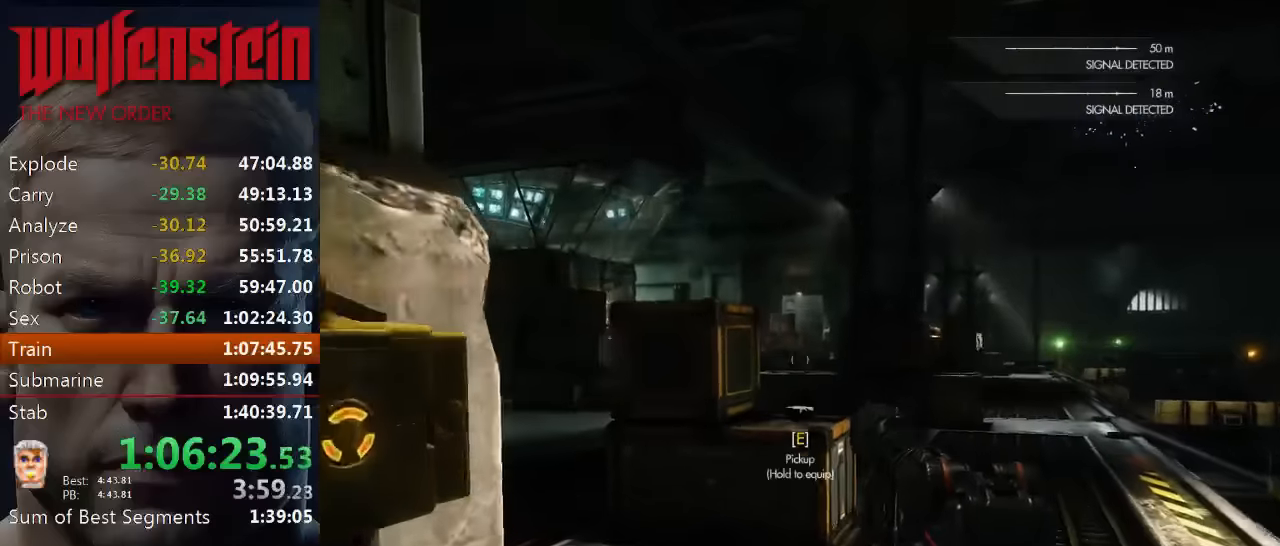
{"keys": ["d", "w"], "mouse": [], "events": [[383, "mouse_left", "down"], [416, "d", "down"], [500, "mouse_left", "up"]]}
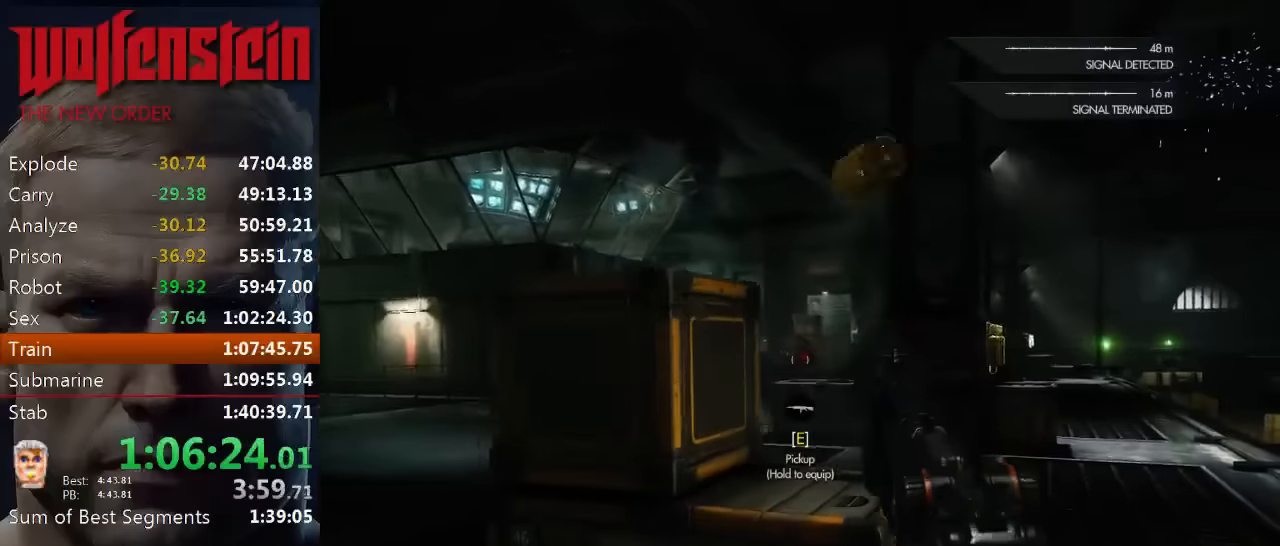
{"keys": ["shift", "w"], "mouse": [], "events": [[300, "d", "up"], [400, "shift", "down"]]}
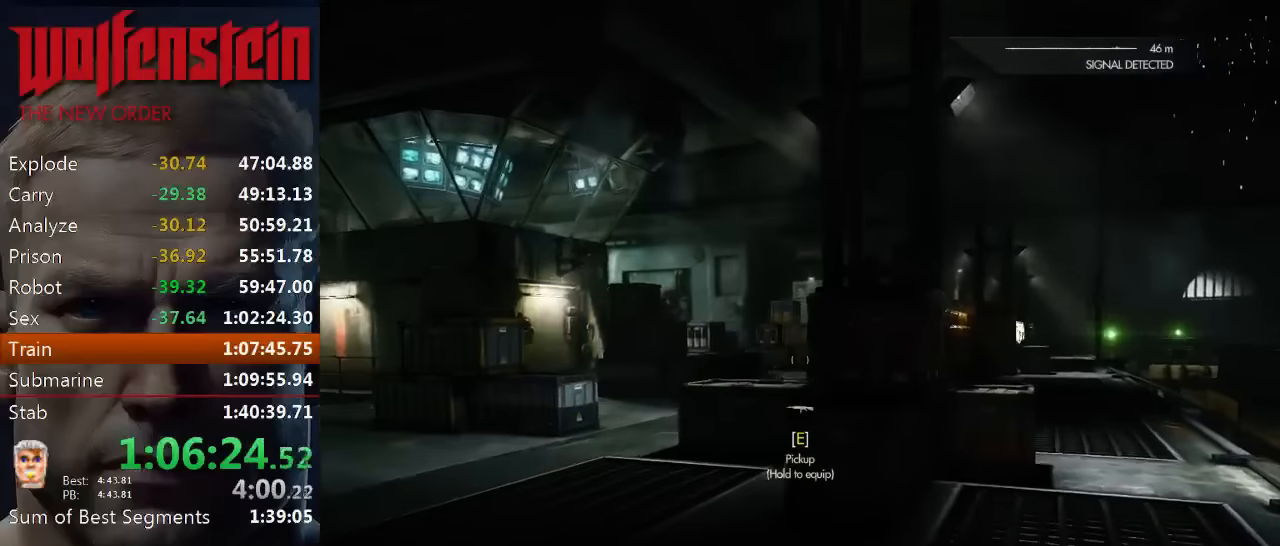
{"keys": ["a", "shift", "w"], "mouse": [], "events": [[200, "a", "down"]]}
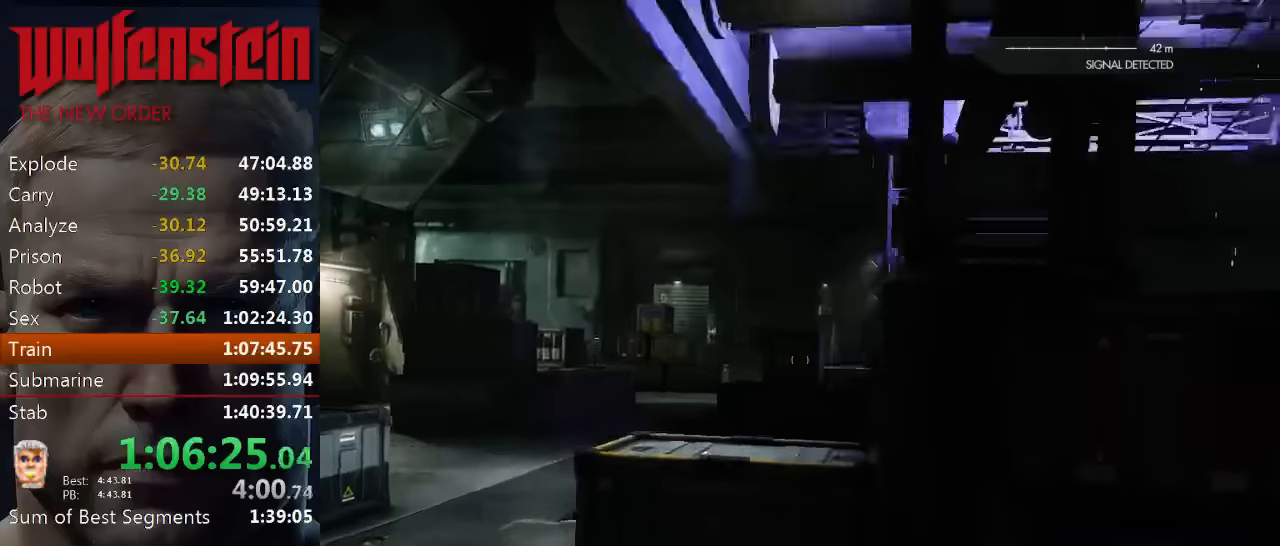
{"keys": ["shift", "w"], "mouse": [], "events": [[350, "a", "up"]]}
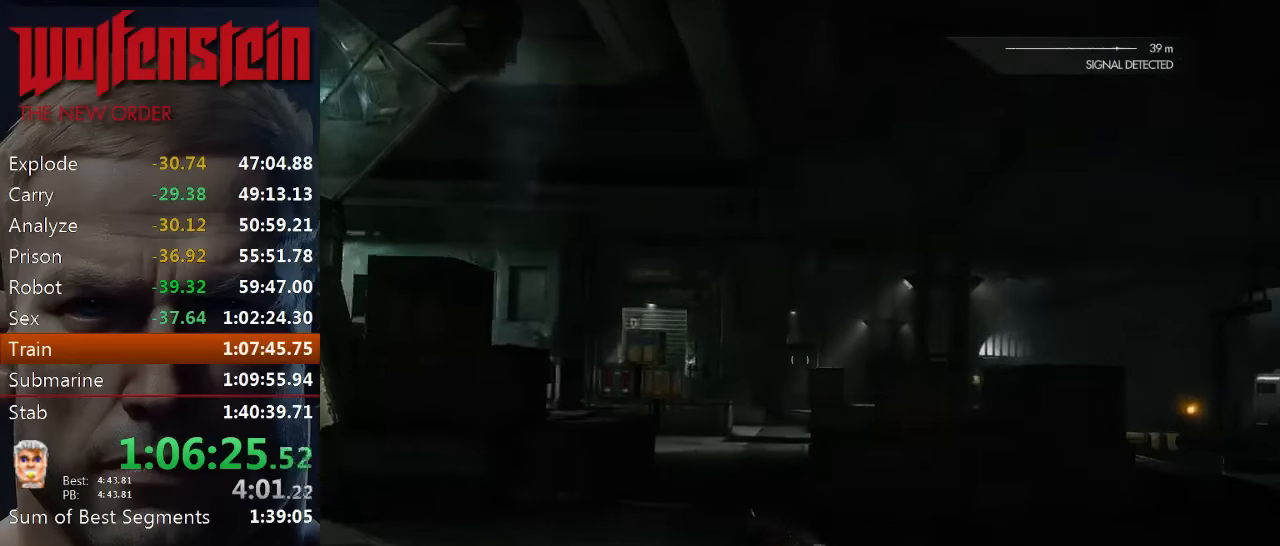
{"keys": ["w"], "mouse": [], "events": [[16, "shift", "up"]]}
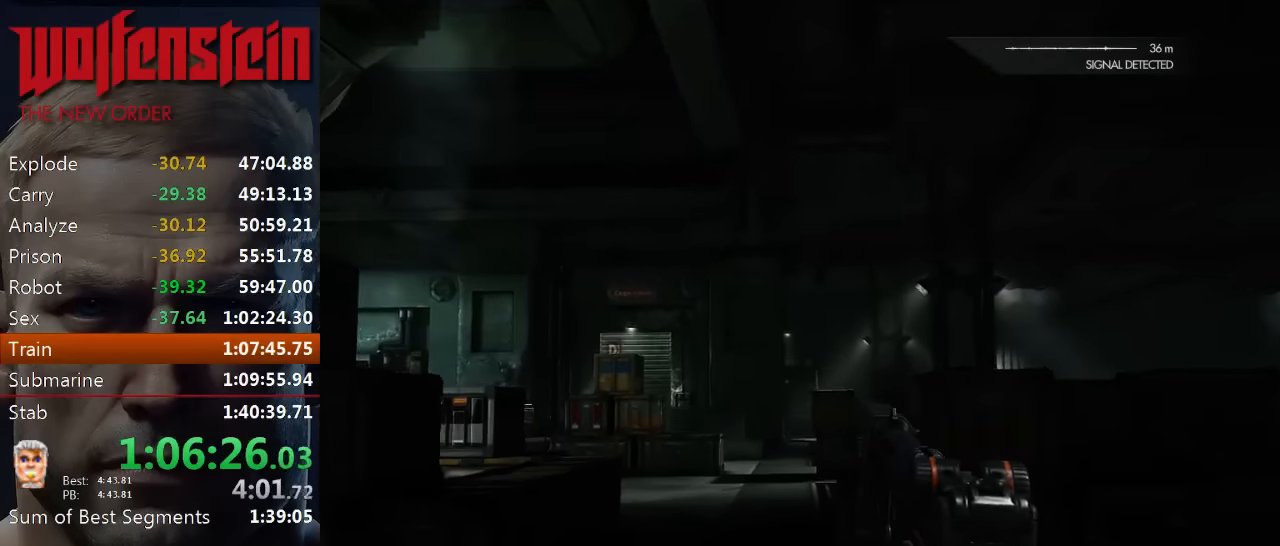
{"keys": [], "mouse": [], "events": [[33, "w", "up"]]}
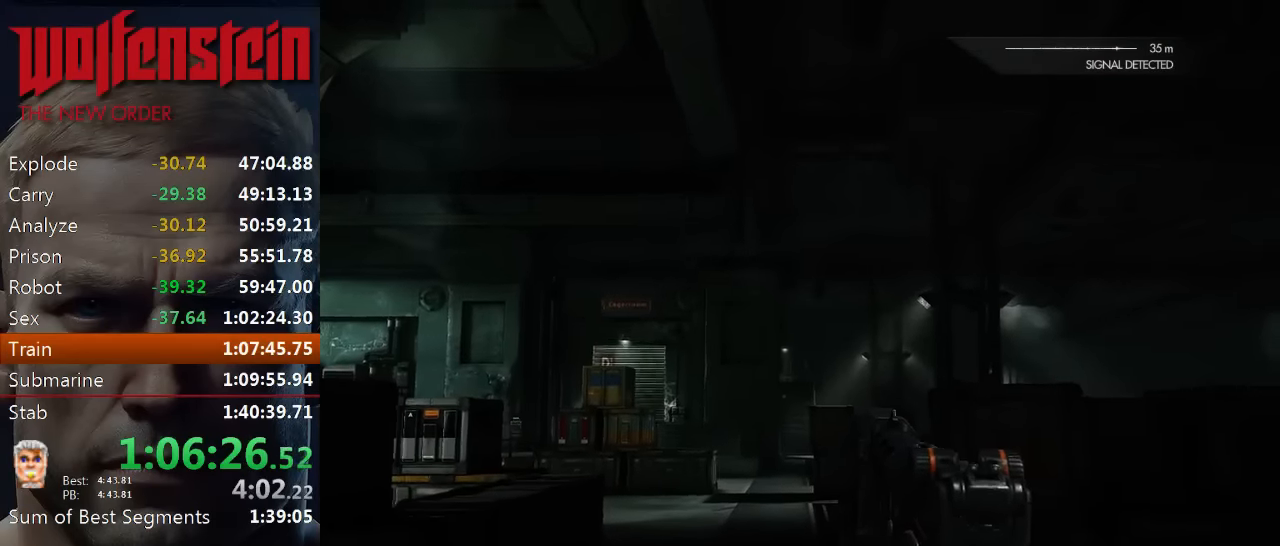
{"keys": ["a", "w"], "mouse": [], "events": [[33, "mouse_left", "down"], [133, "mouse_left", "up"], [266, "w", "down"], [500, "a", "down"]]}
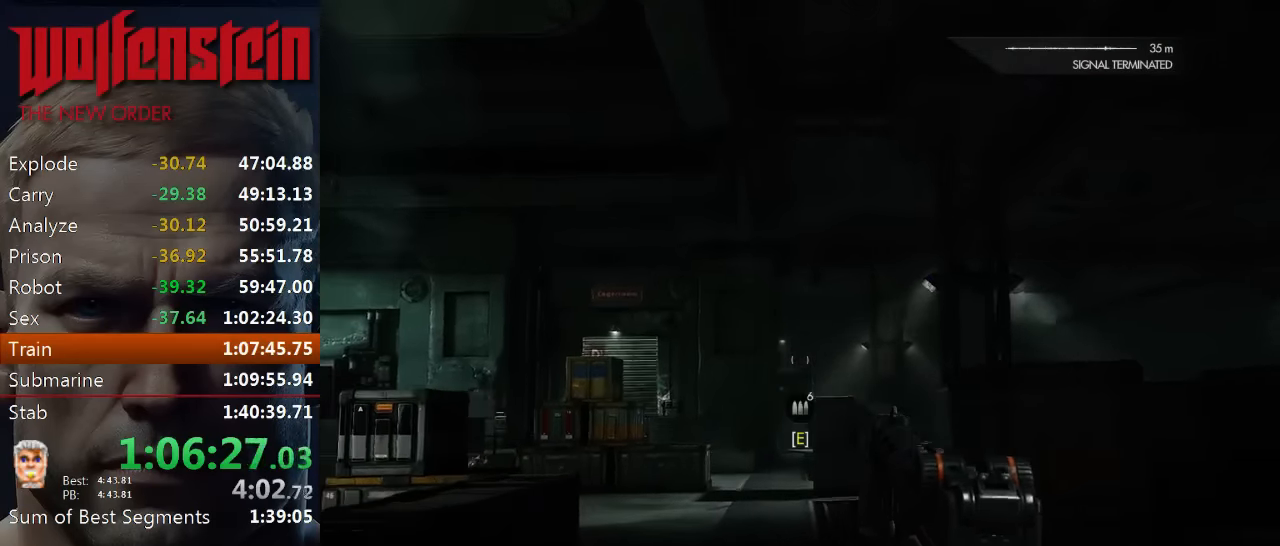
{"keys": ["w"], "mouse": [], "events": [[66, "a", "up"], [183, "shift", "down"], [450, "shift", "up"]]}
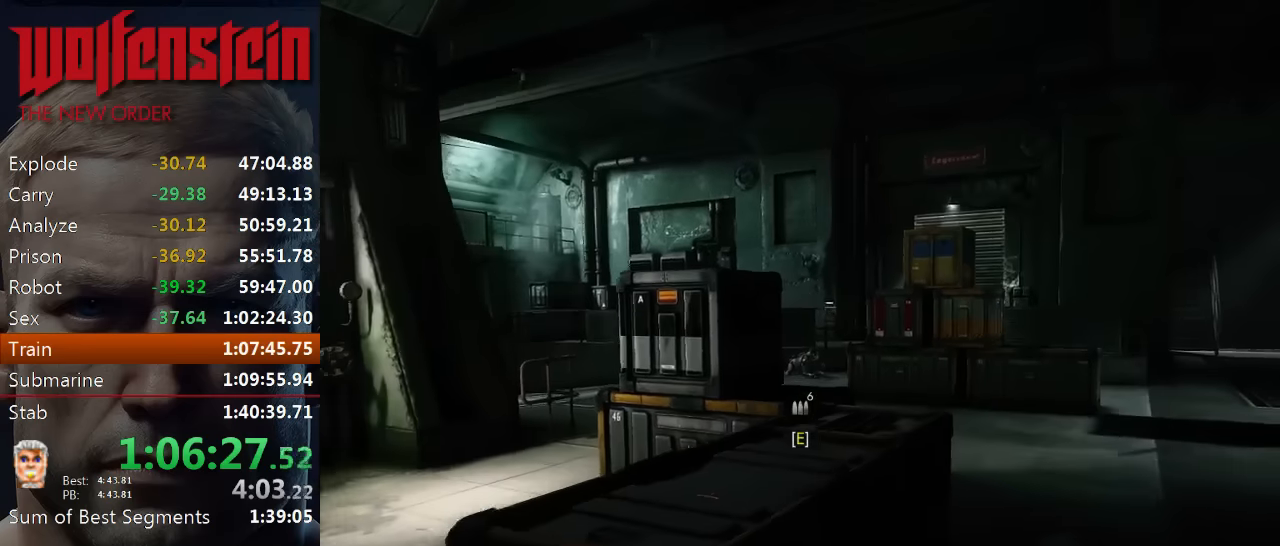
{"keys": ["d", "w"], "mouse": [], "events": [[216, "mouse_left", "down"], [300, "mouse_left", "up"], [316, "d", "down"]]}
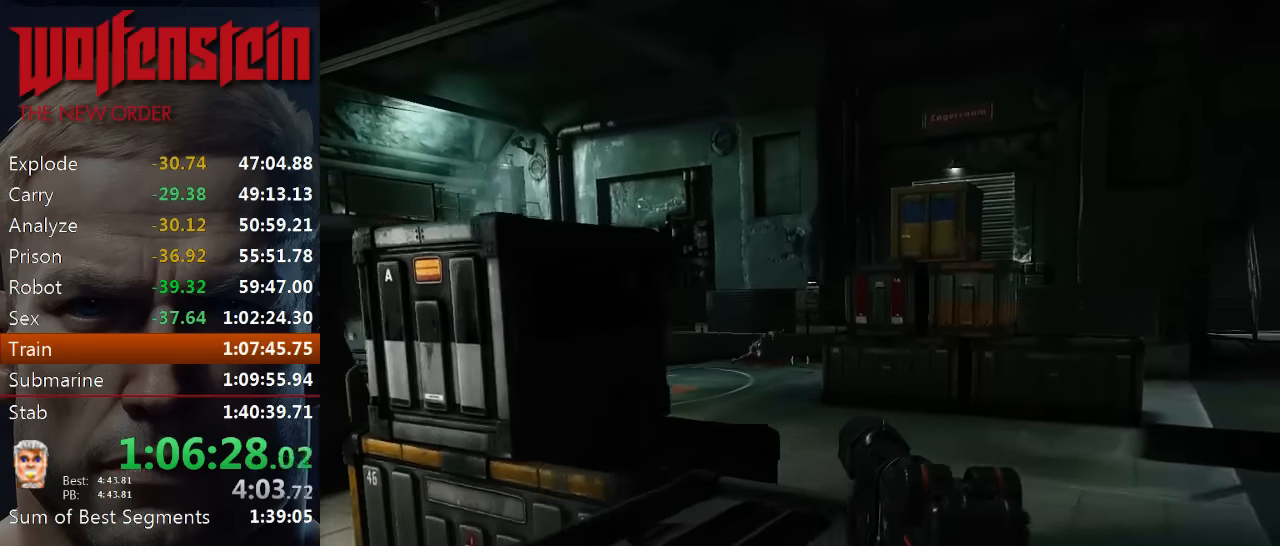
{"keys": ["shift", "w"], "mouse": [], "events": [[216, "shift", "down"], [333, "d", "up"]]}
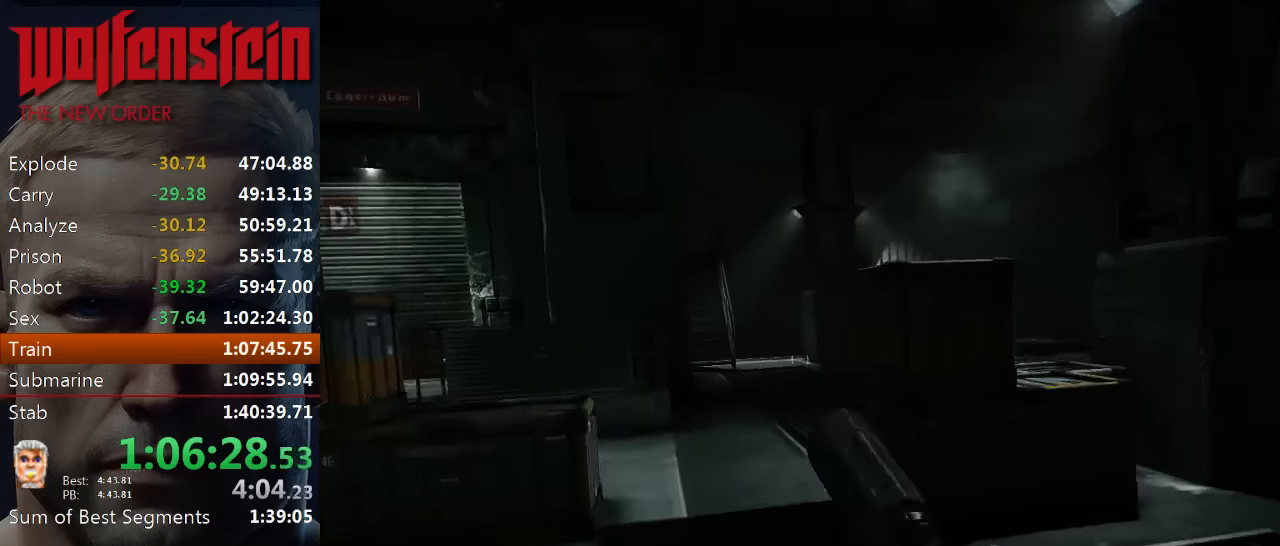
{"keys": ["shift", "w"], "mouse": [], "events": []}
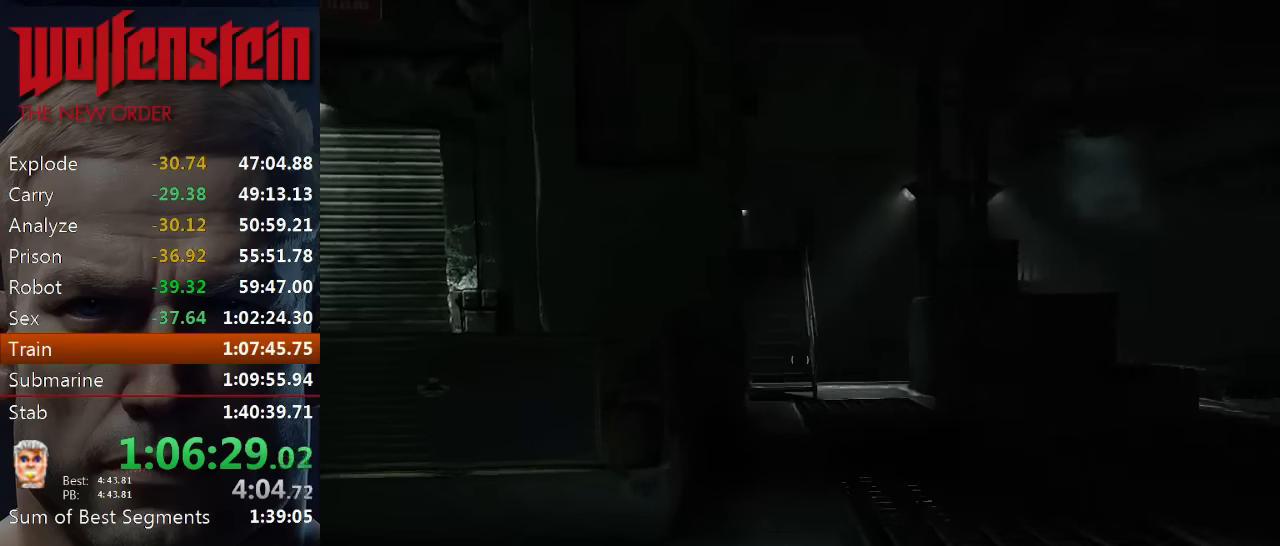
{"keys": ["shift", "w"], "mouse": [], "events": []}
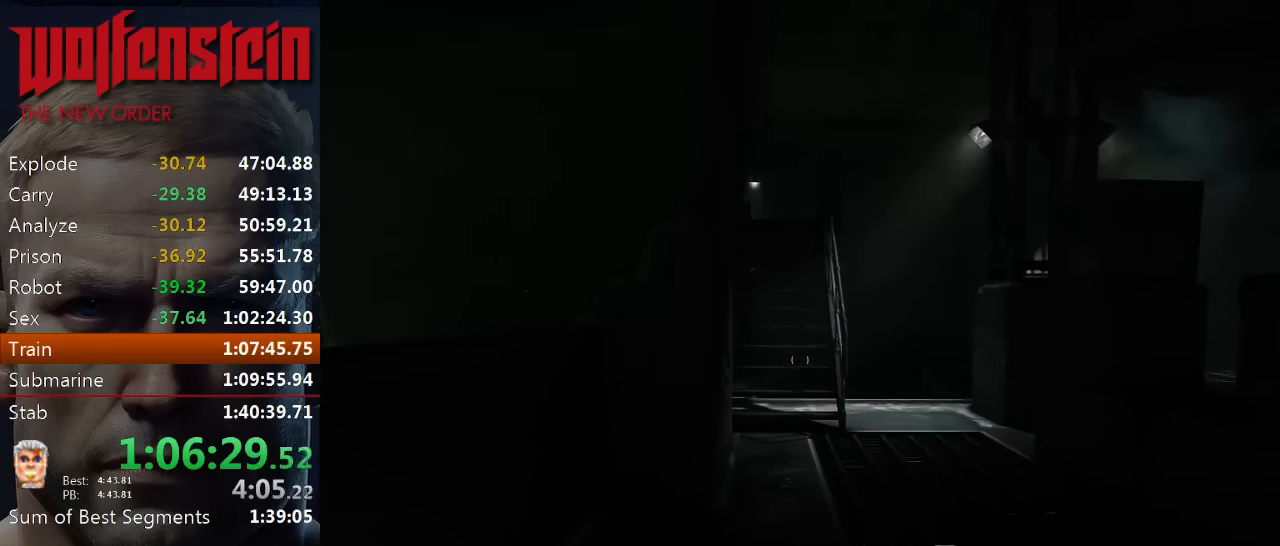
{"keys": ["shift", "w"], "mouse": [], "events": []}
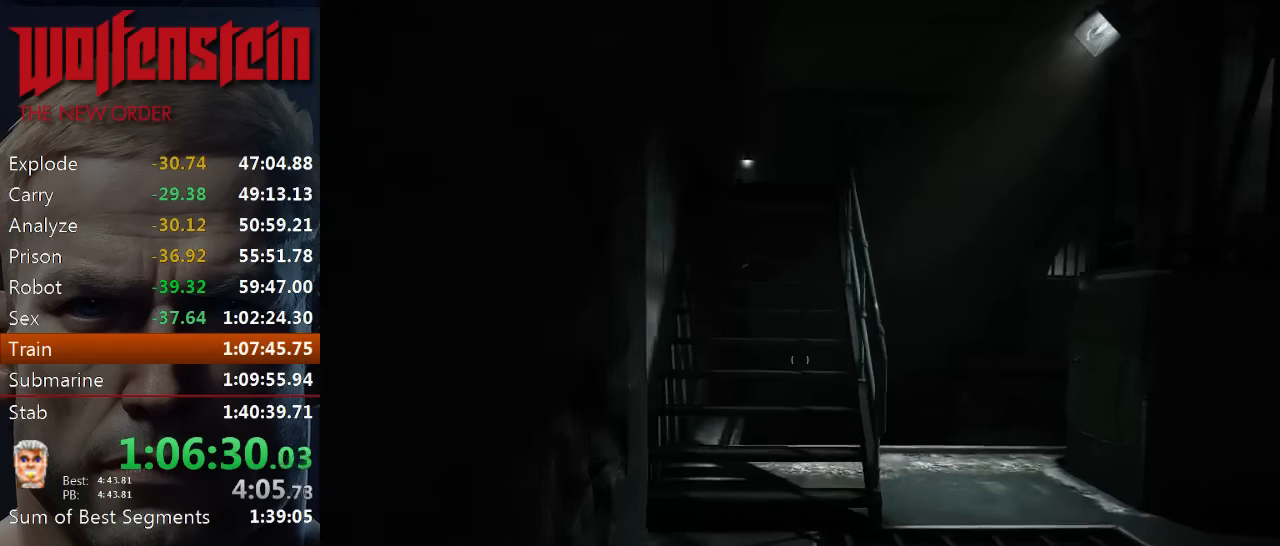
{"keys": ["shift", "w"], "mouse": [], "events": []}
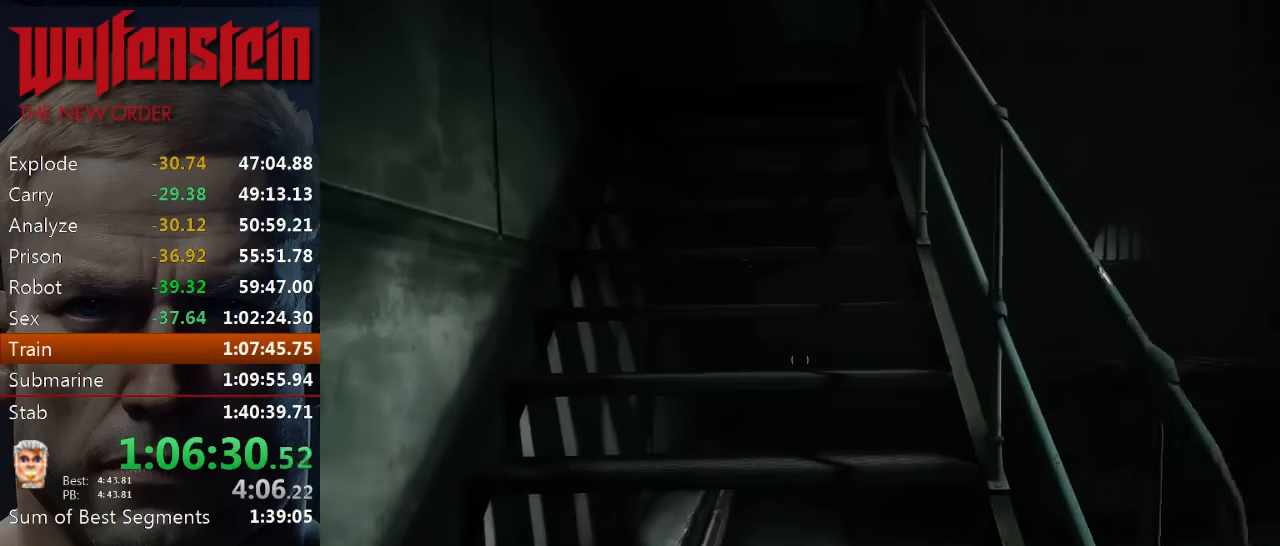
{"keys": ["shift", "w"], "mouse": [], "events": []}
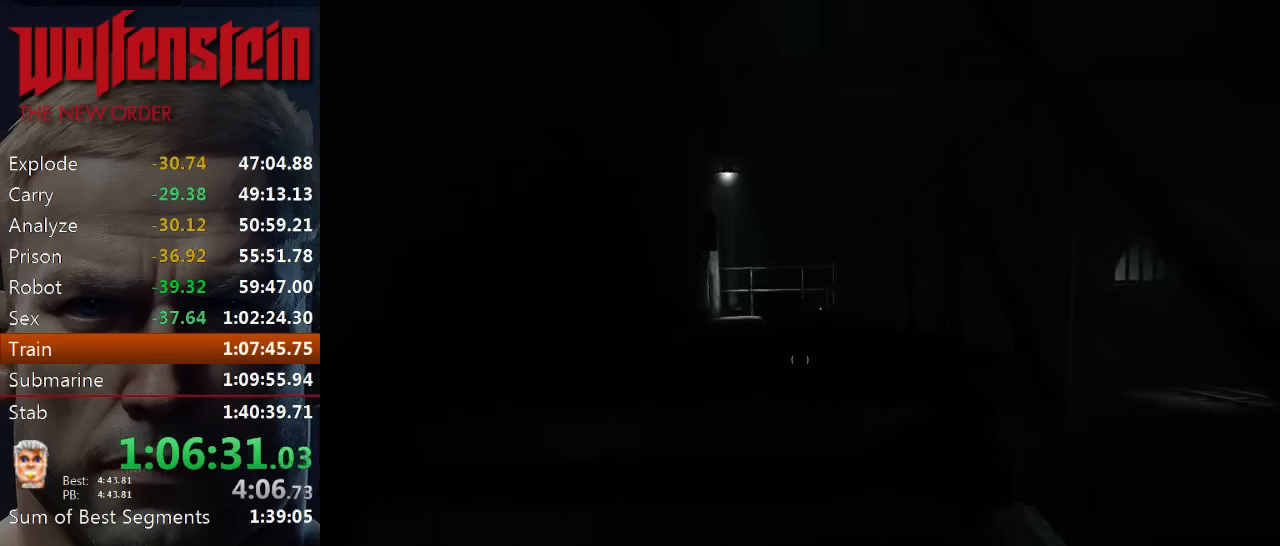
{"keys": ["shift", "w"], "mouse": [], "events": []}
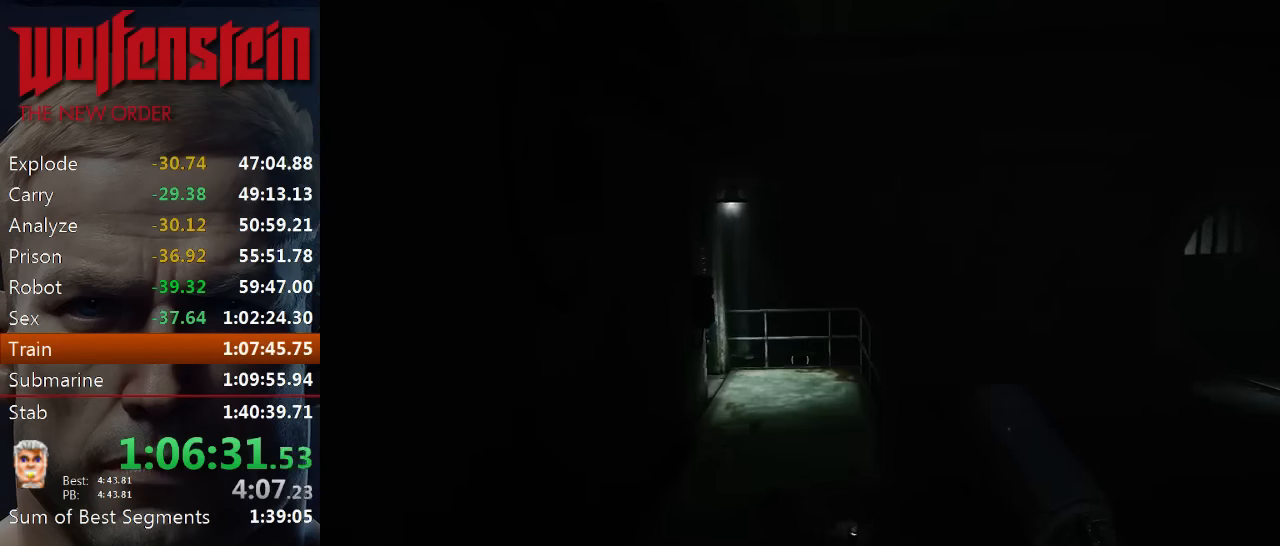
{"keys": ["shift", "w"], "mouse": [], "events": [[233, "e", "down"], [350, "e", "up"], [416, "e", "down"], [483, "e", "up"]]}
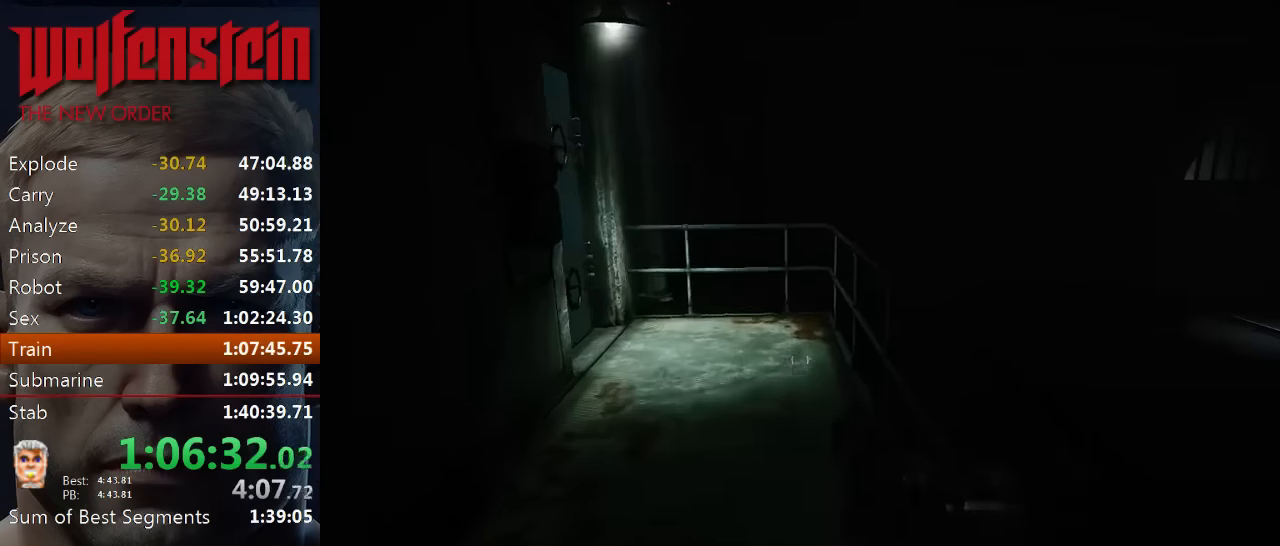
{"keys": ["shift", "w"], "mouse": [], "events": [[50, "e", "down"], [116, "e", "up"], [183, "e", "down"], [250, "e", "up"], [316, "e", "down"], [383, "e", "up"]]}
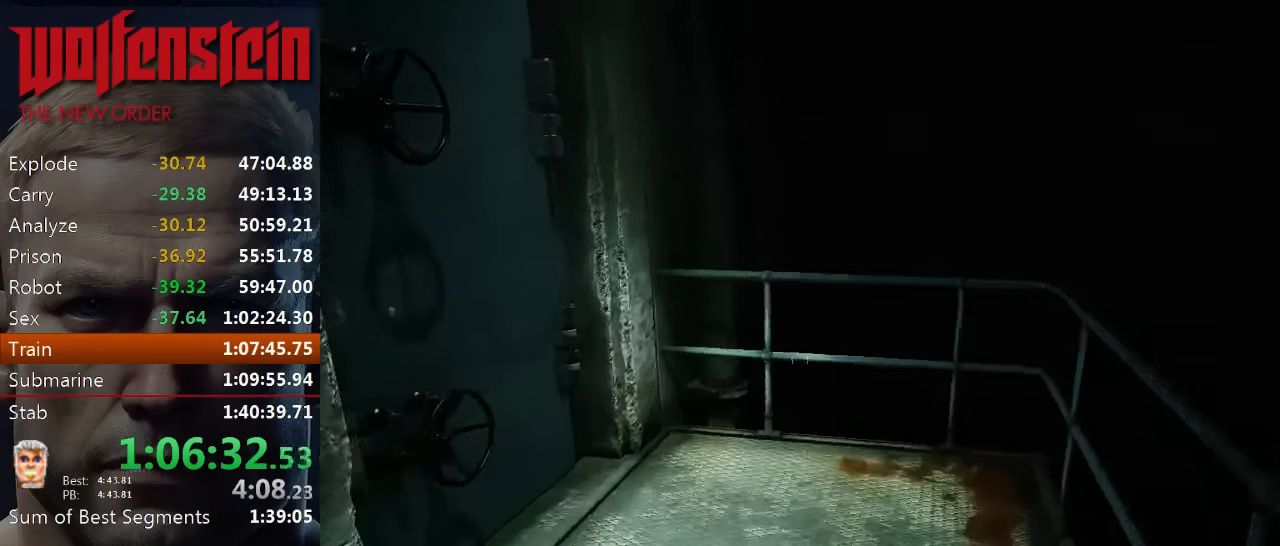
{"keys": ["shift", "w"], "mouse": [], "events": [[183, "a", "down"], [300, "a", "up"]]}
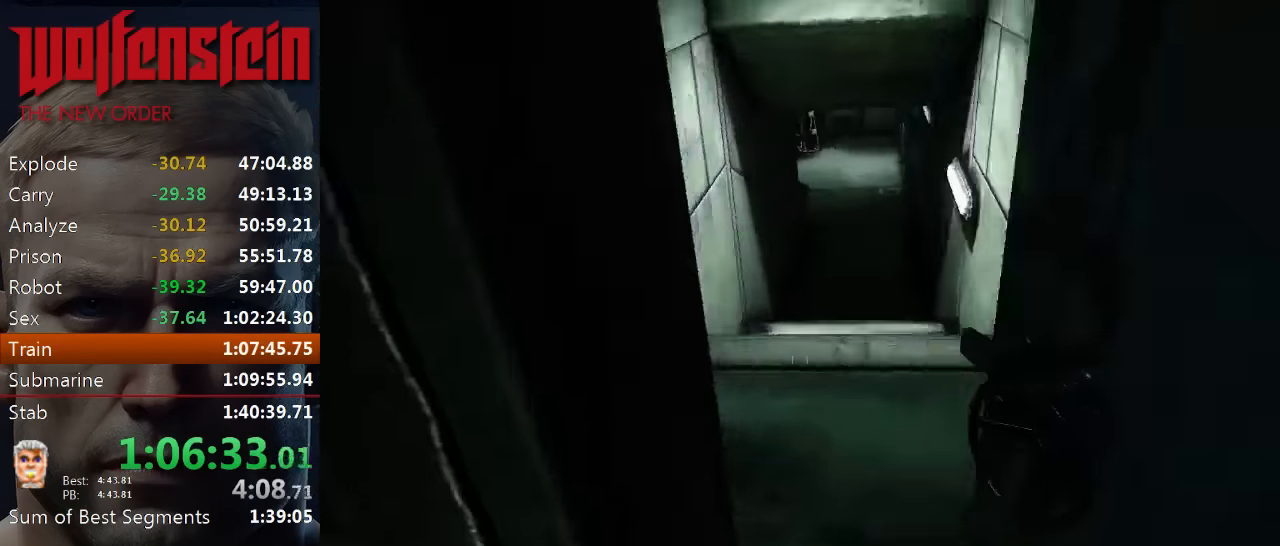
{"keys": ["shift", "w"], "mouse": [], "events": [[300, "shift", "up"], [433, "shift", "down"]]}
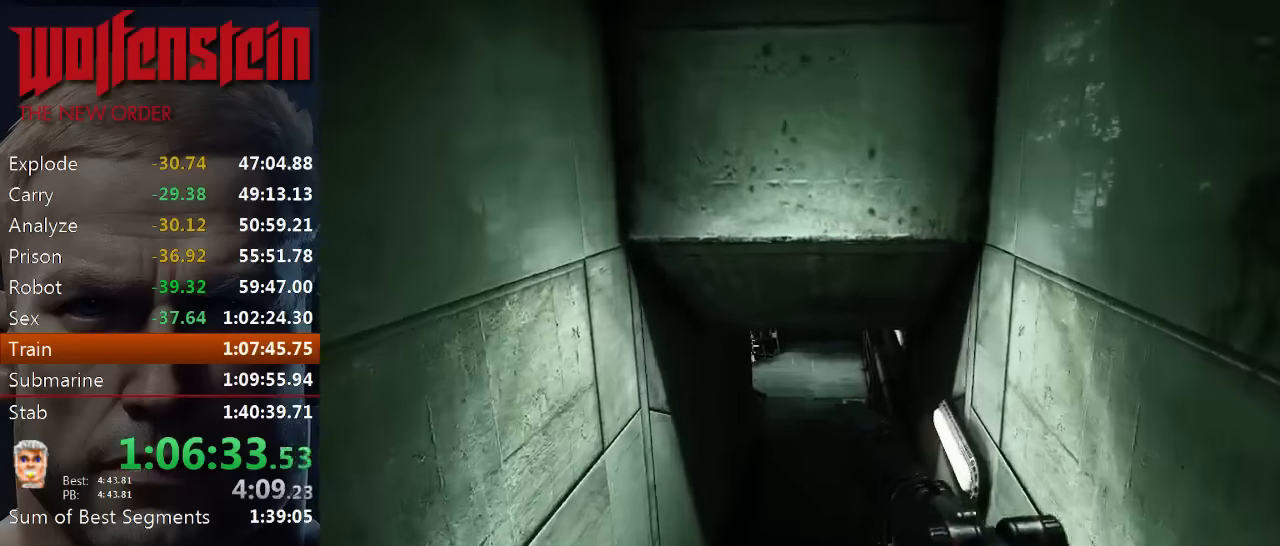
{"keys": ["shift", "w"], "mouse": [], "events": []}